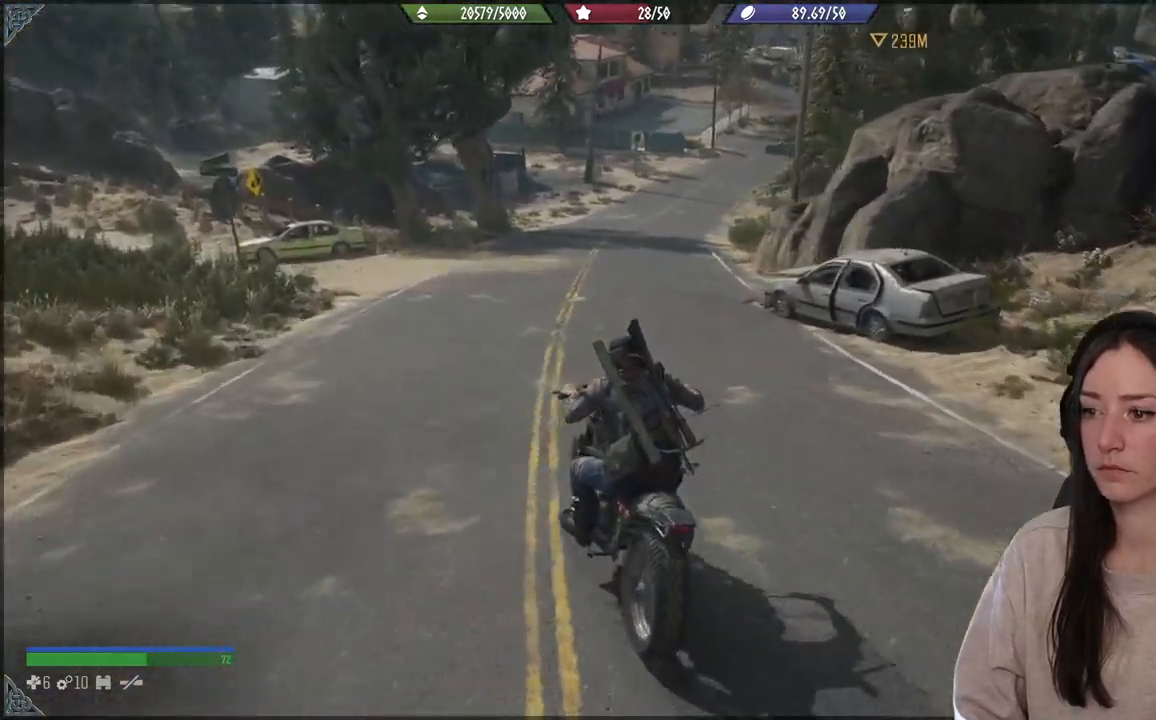
Gameplay with a controller (Xbox layout); each line is a JSON object with the inputs held at the frame after it. "events" lists button and stick changes between this image and that frame as [ms after this image, input, new state], when the widget could be followed in between. Not read: L3.
{"buttons": ["L2"], "left_stick": "center", "right_stick": "center", "events": [[117, "left_stick", "center"], [150, "right_stick", "center"], [300, "L2", "down"]]}
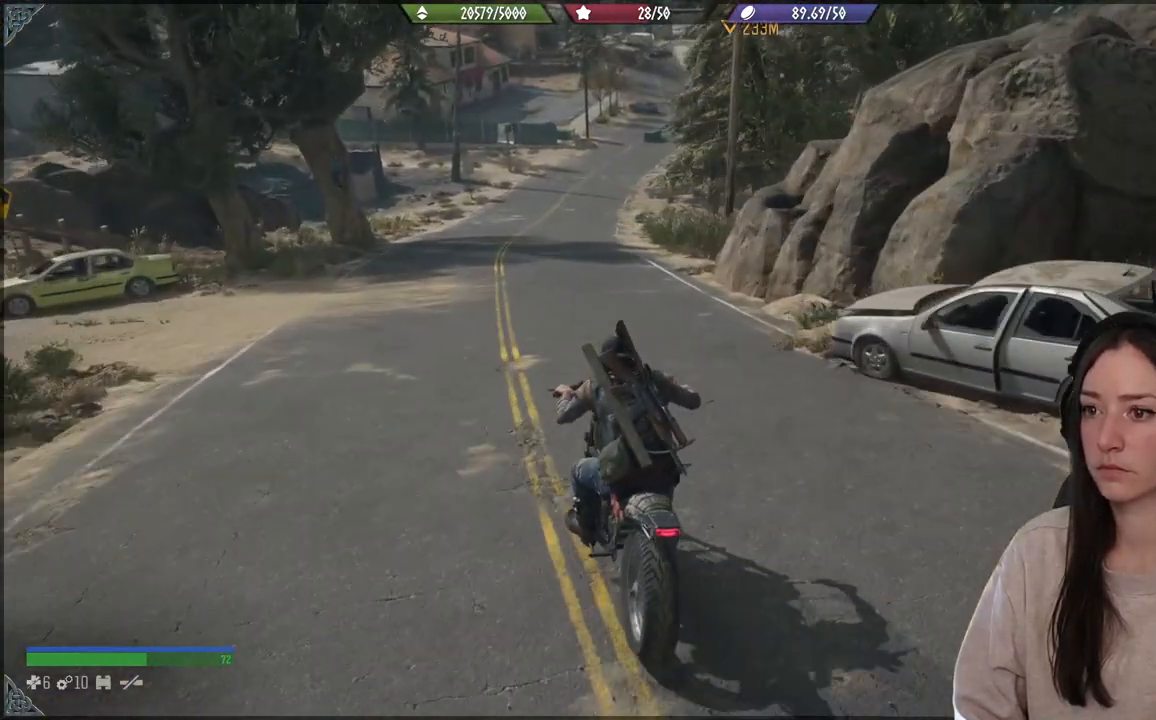
{"buttons": [], "left_stick": "center", "right_stick": "center", "events": [[50, "L2", "up"], [50, "right_stick", "up-left"], [267, "right_stick", "center"]]}
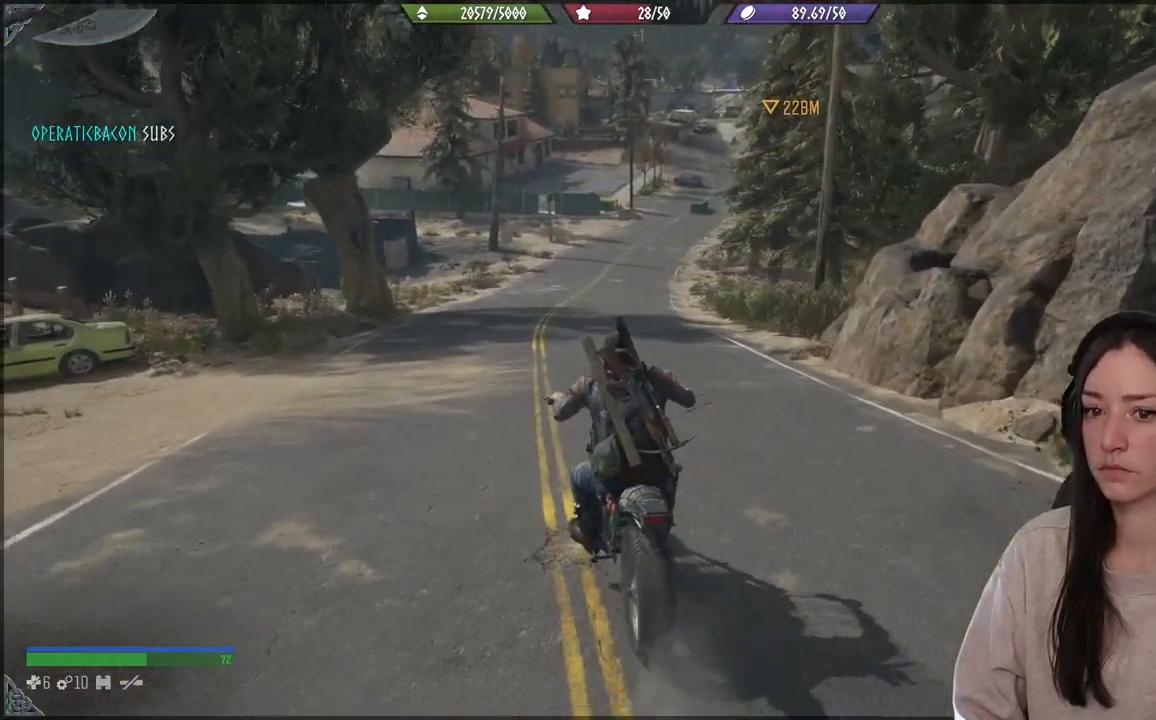
{"buttons": [], "left_stick": "right", "right_stick": "left", "events": [[50, "right_stick", "left"], [333, "left_stick", "right"]]}
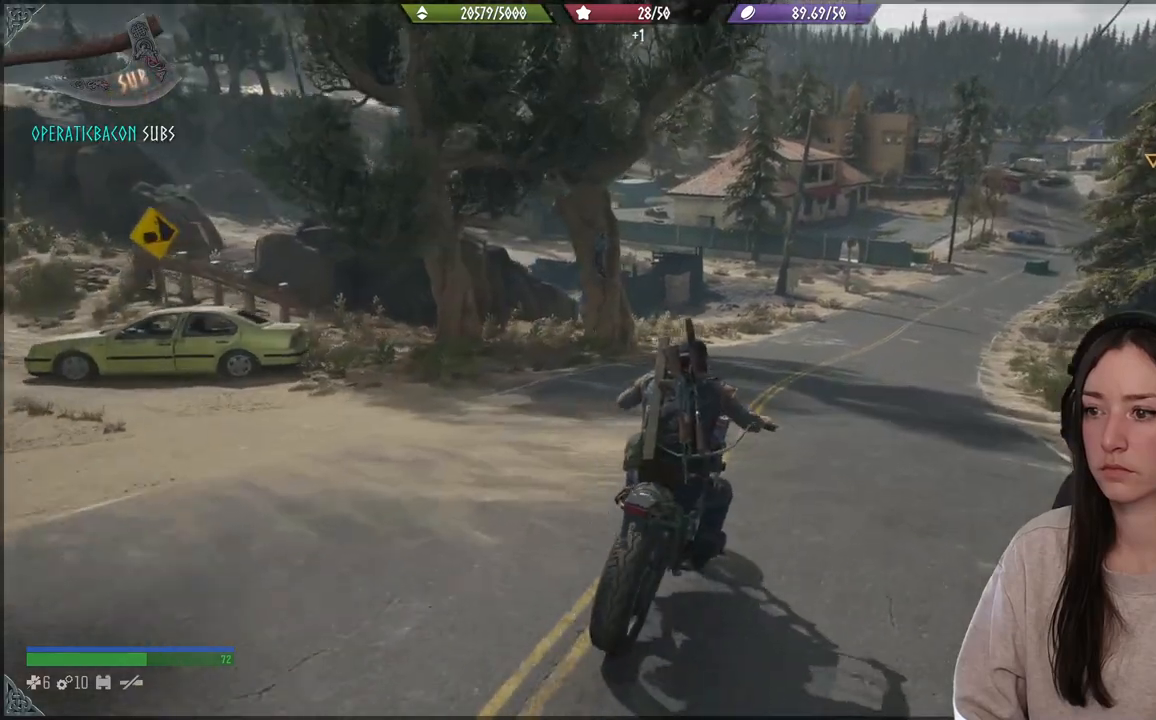
{"buttons": ["L2"], "left_stick": "center", "right_stick": "center", "events": [[17, "left_stick", "center"], [67, "right_stick", "center"], [233, "right_stick", "right"], [333, "L2", "down"], [367, "right_stick", "center"]]}
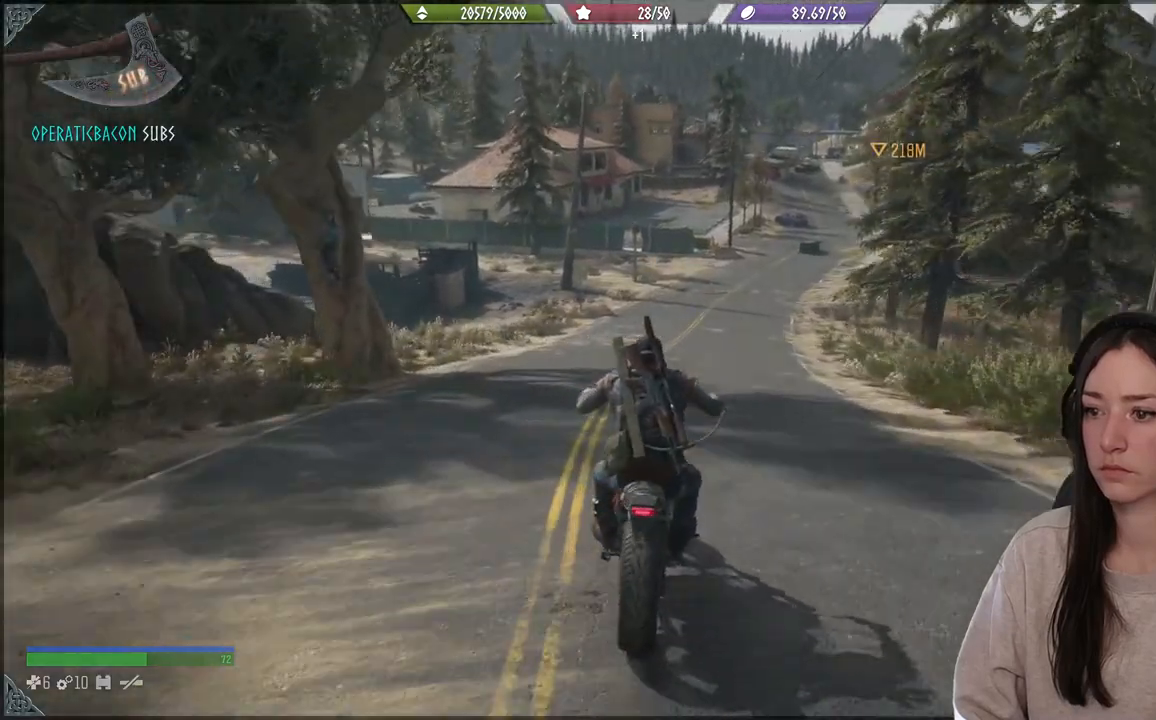
{"buttons": [], "left_stick": "center", "right_stick": "right", "events": [[50, "L2", "up"], [200, "L2", "down"], [317, "L2", "up"], [383, "right_stick", "right"]]}
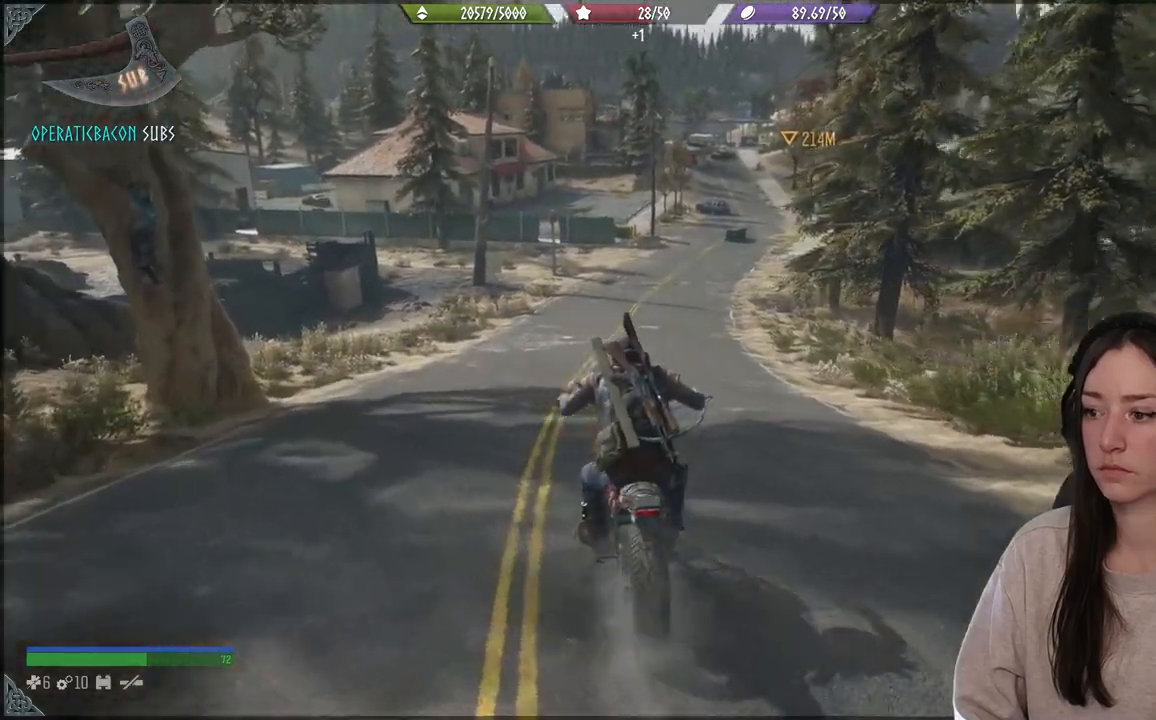
{"buttons": ["R2"], "left_stick": "up", "right_stick": "center", "events": [[50, "right_stick", "center"], [167, "left_stick", "up"], [350, "R2", "down"]]}
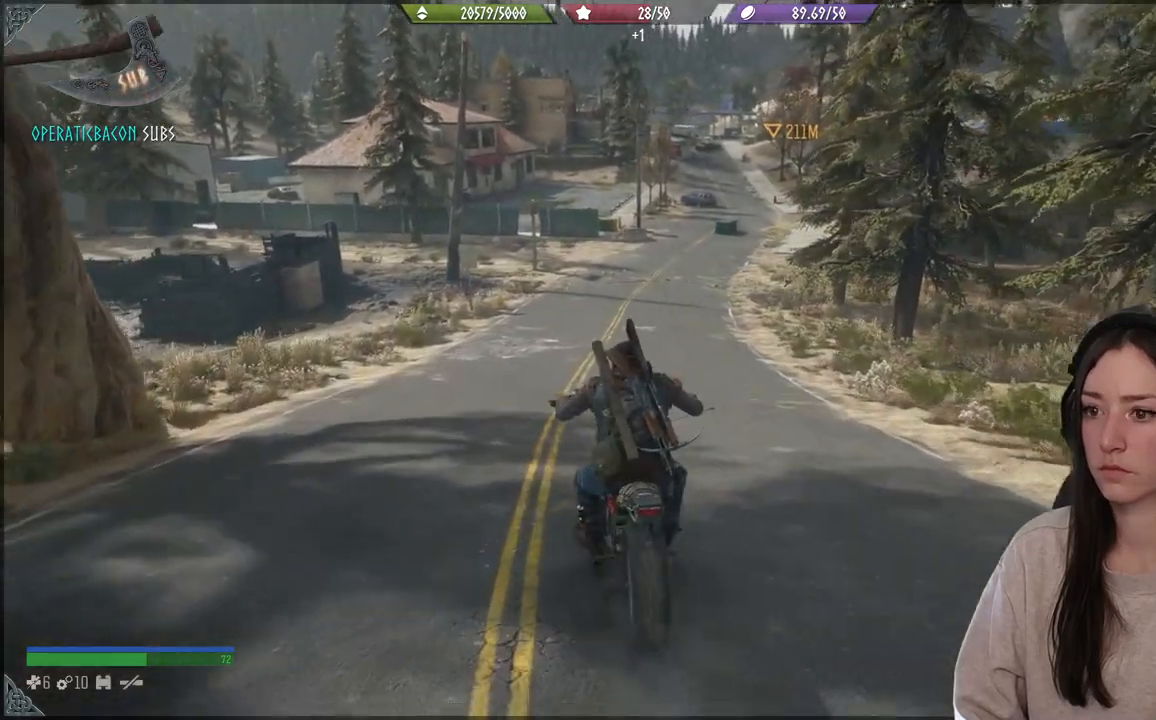
{"buttons": [], "left_stick": "center", "right_stick": "up", "events": [[133, "R2", "up"], [200, "left_stick", "up-right"], [367, "left_stick", "center"], [400, "right_stick", "up"]]}
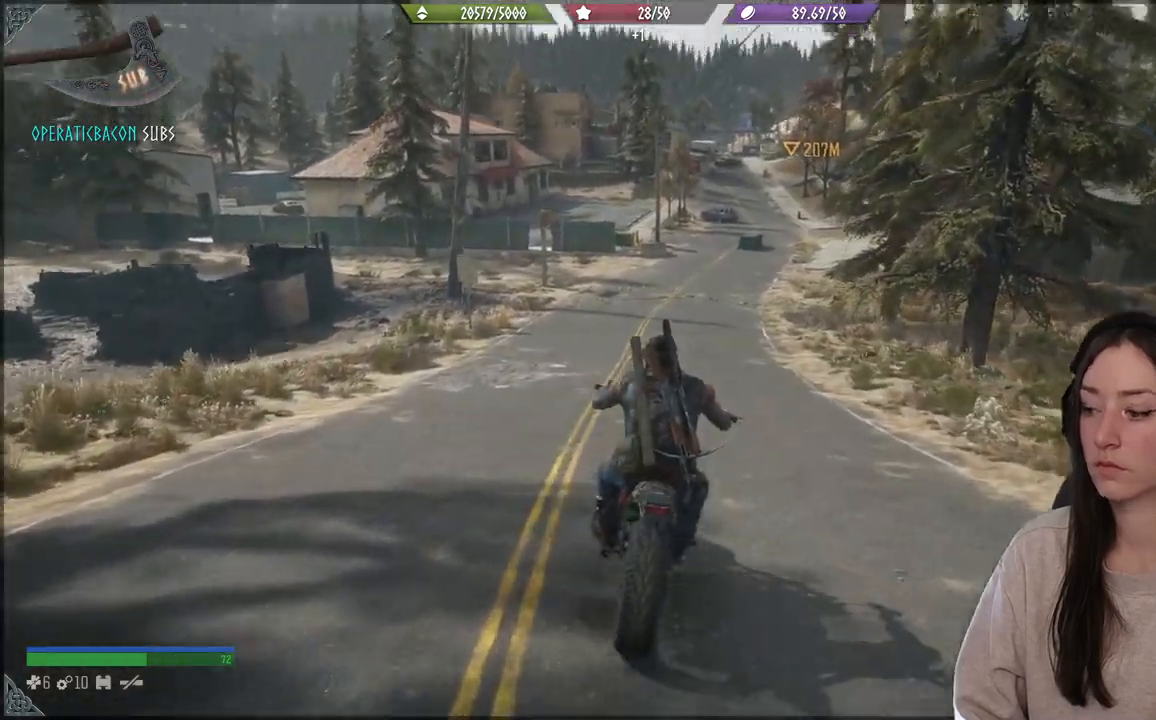
{"buttons": [], "left_stick": "center", "right_stick": "up", "events": [[200, "right_stick", "center"], [483, "right_stick", "up"]]}
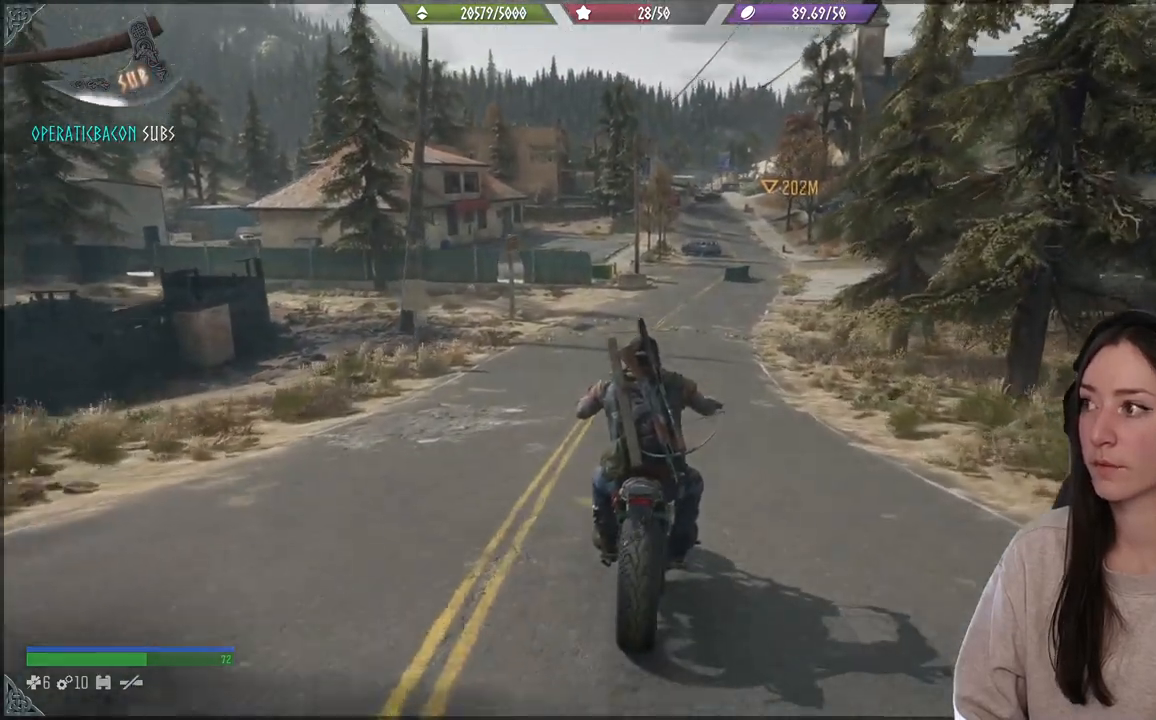
{"buttons": [], "left_stick": "center", "right_stick": "center", "events": [[100, "right_stick", "center"]]}
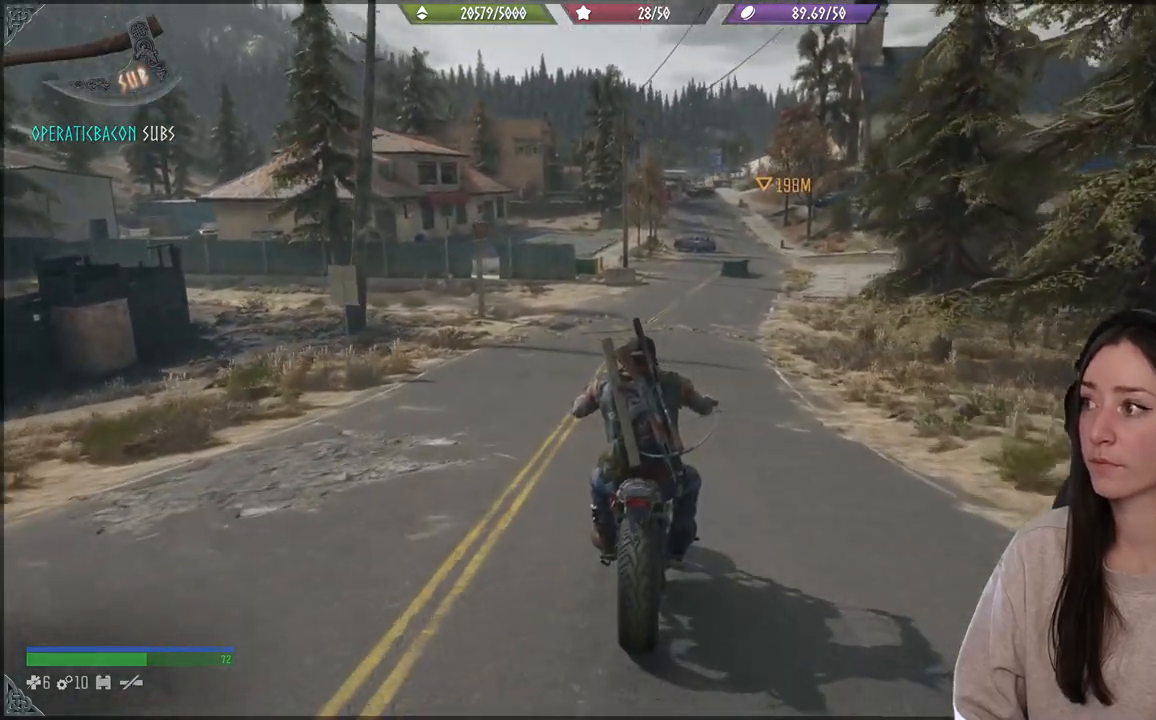
{"buttons": ["L2"], "left_stick": "center", "right_stick": "center", "events": [[467, "L2", "down"]]}
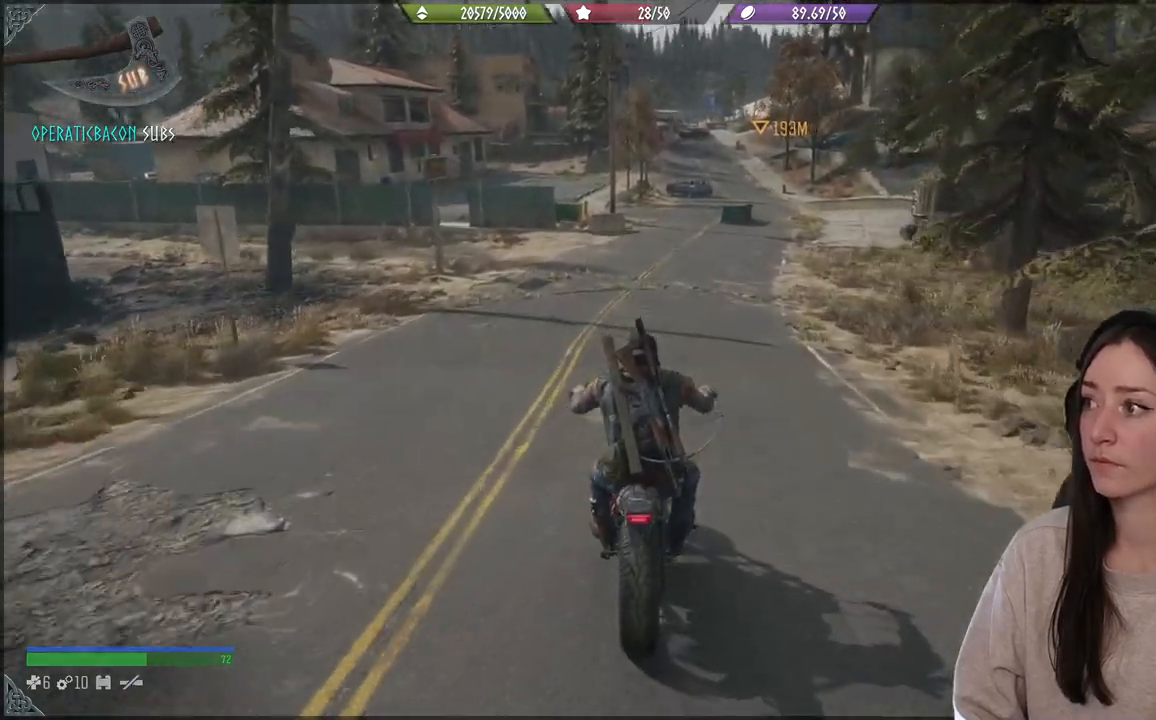
{"buttons": [], "left_stick": "center", "right_stick": "center", "events": [[167, "L2", "up"]]}
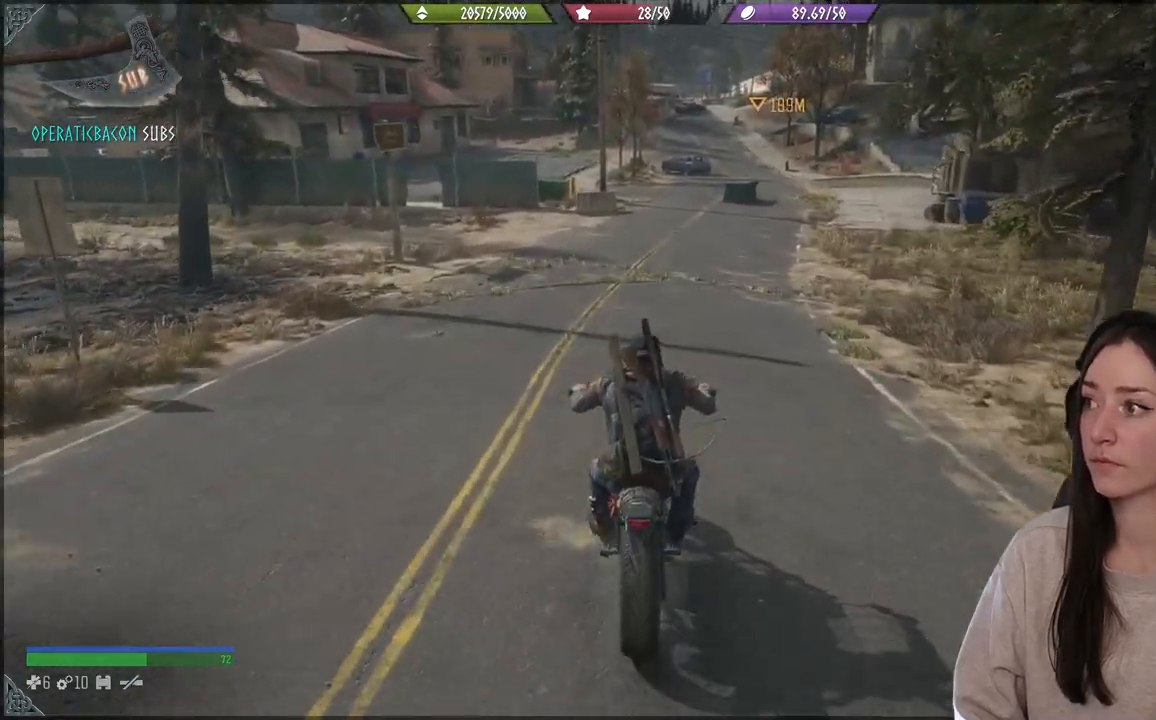
{"buttons": [], "left_stick": "center", "right_stick": "center", "events": [[283, "left_stick", "right"], [500, "left_stick", "center"]]}
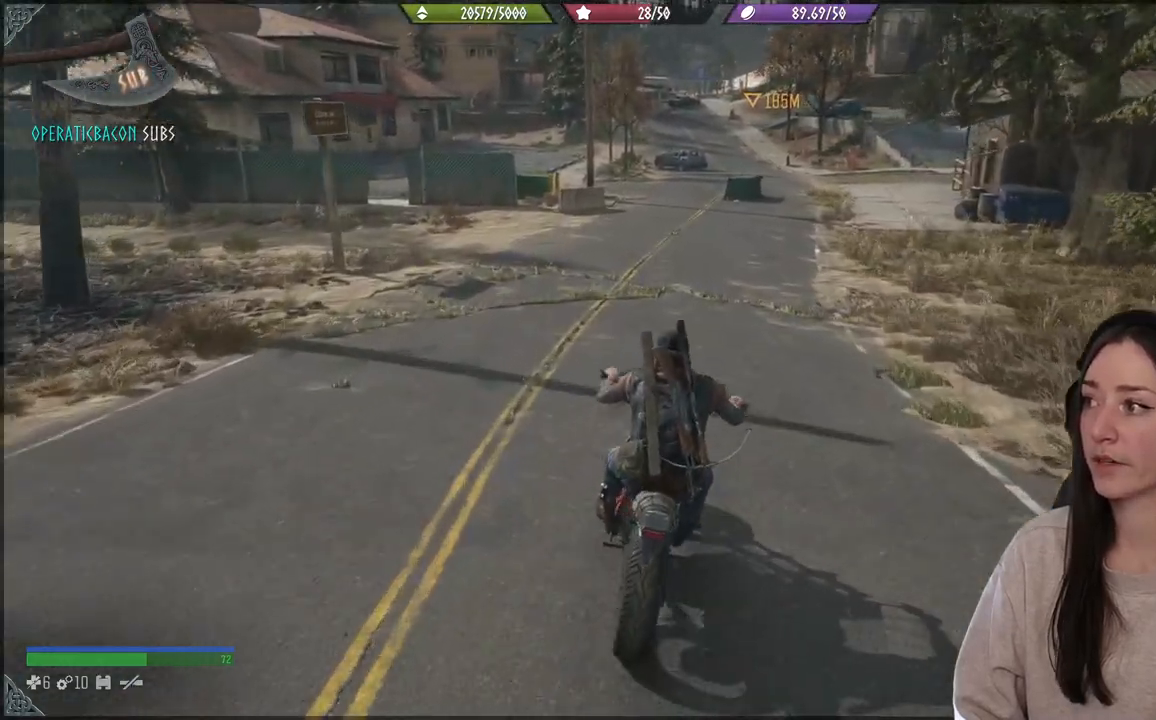
{"buttons": ["L2"], "left_stick": "center", "right_stick": "center", "events": [[183, "L2", "down"]]}
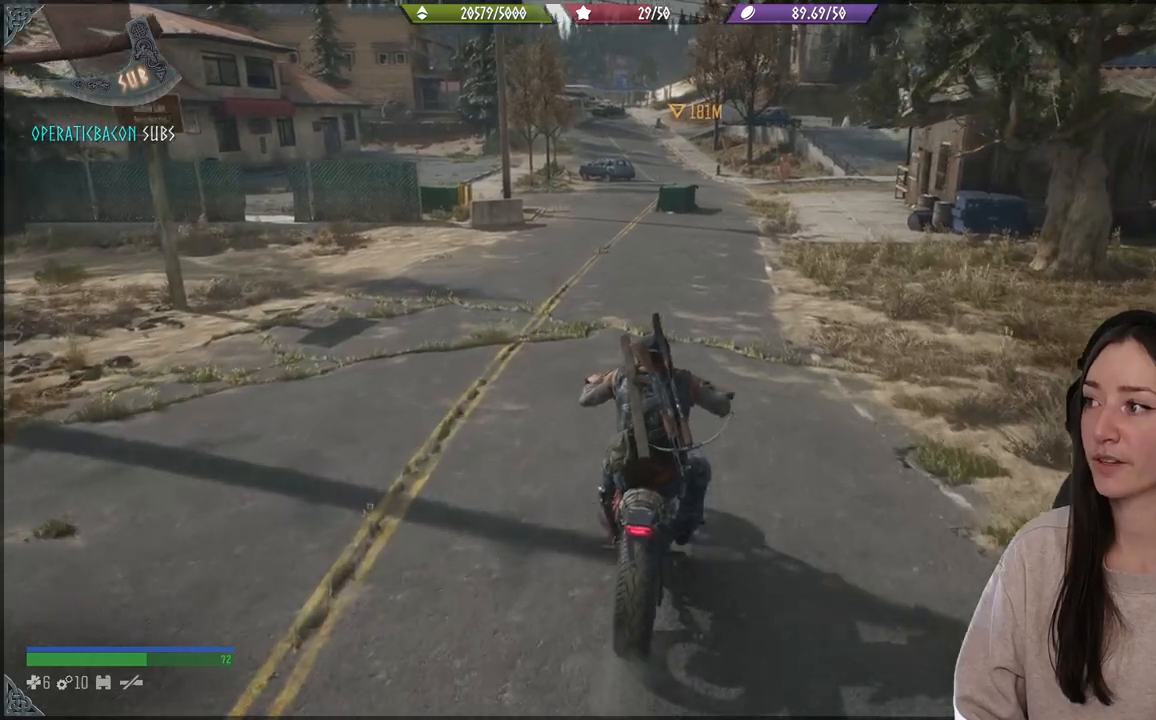
{"buttons": [], "left_stick": "left", "right_stick": "center", "events": [[83, "L2", "up"], [467, "left_stick", "left"]]}
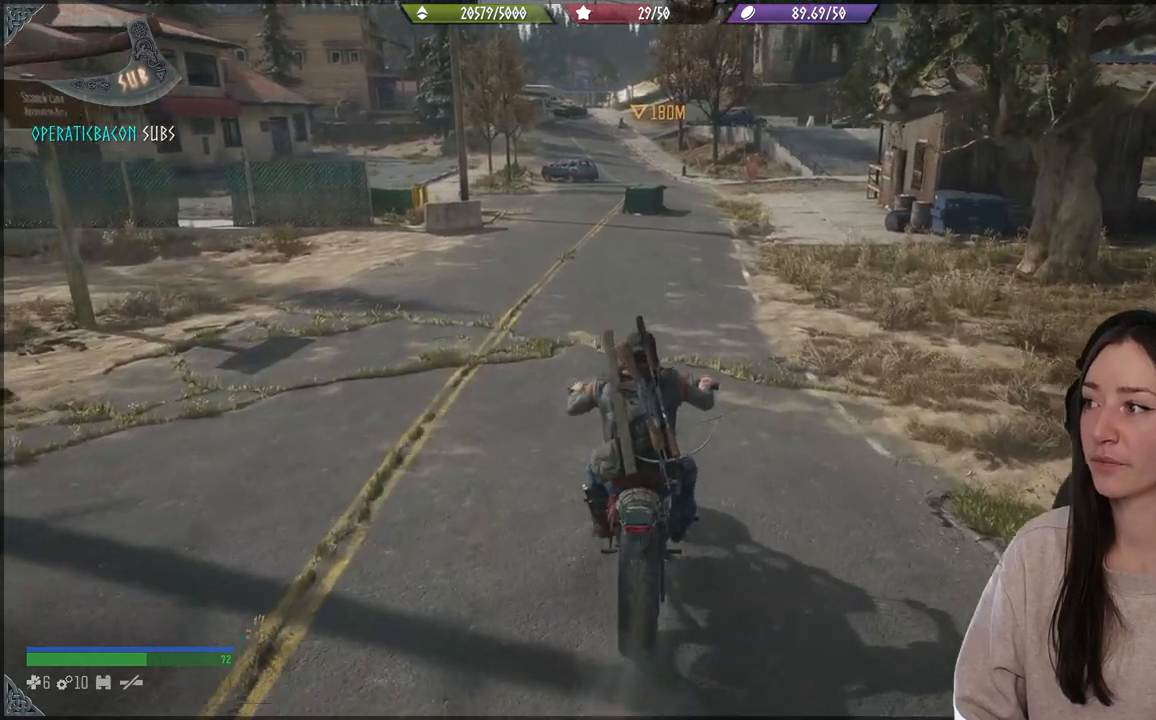
{"buttons": [], "left_stick": "center", "right_stick": "center", "events": [[117, "left_stick", "center"]]}
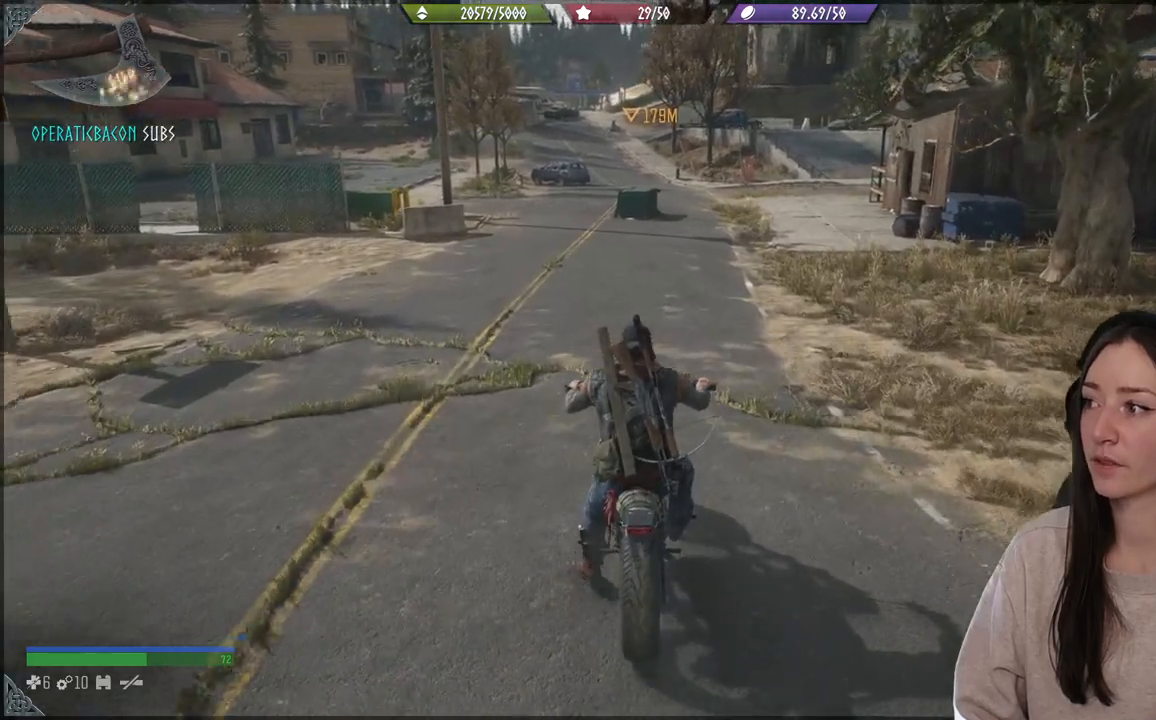
{"buttons": [], "left_stick": "center", "right_stick": "center", "events": []}
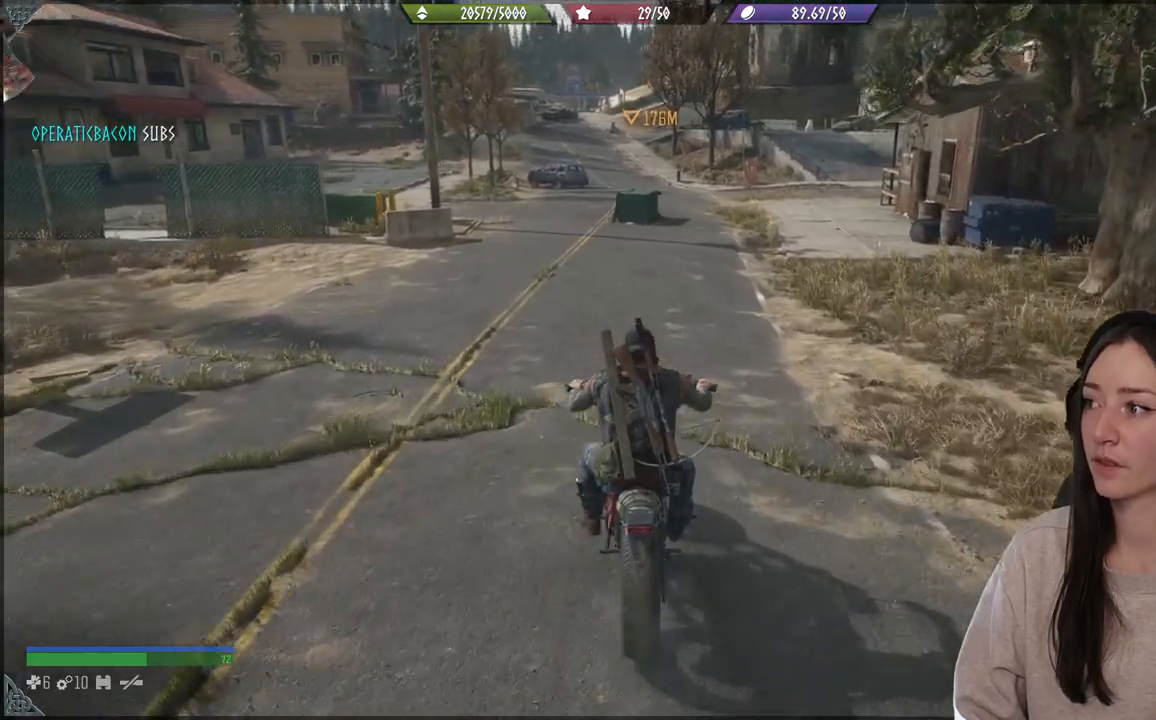
{"buttons": [], "left_stick": "center", "right_stick": "center", "events": [[33, "left_stick", "left"], [183, "left_stick", "center"]]}
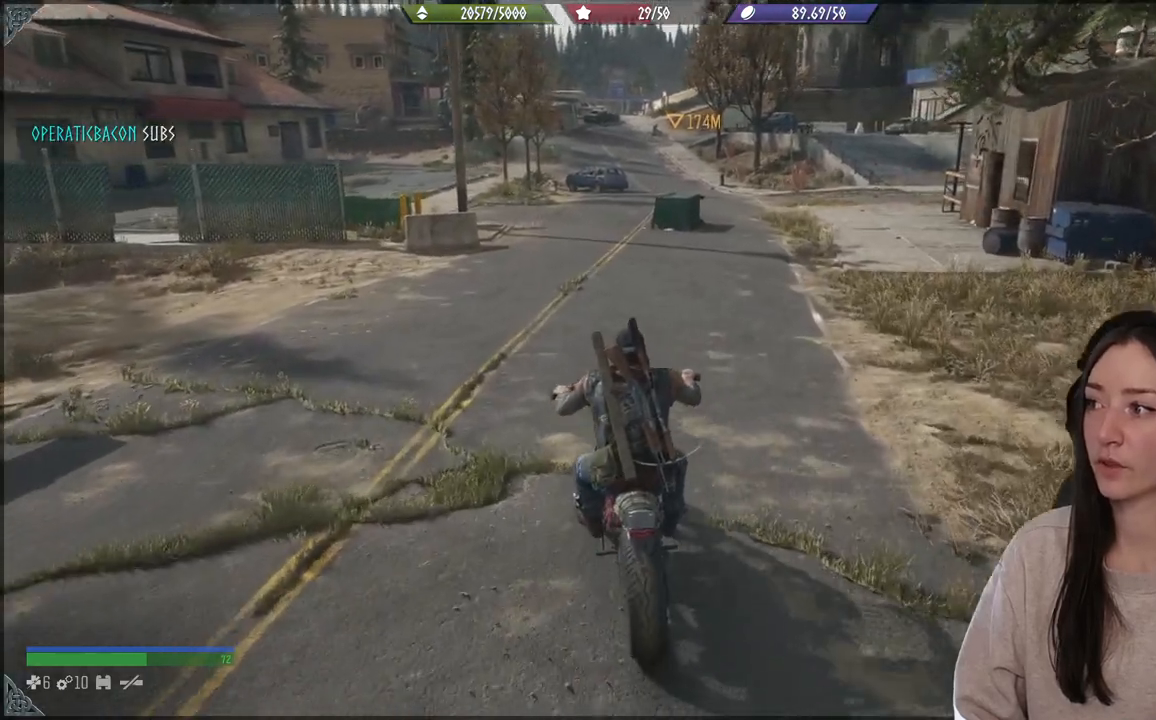
{"buttons": [], "left_stick": "center", "right_stick": "center", "events": []}
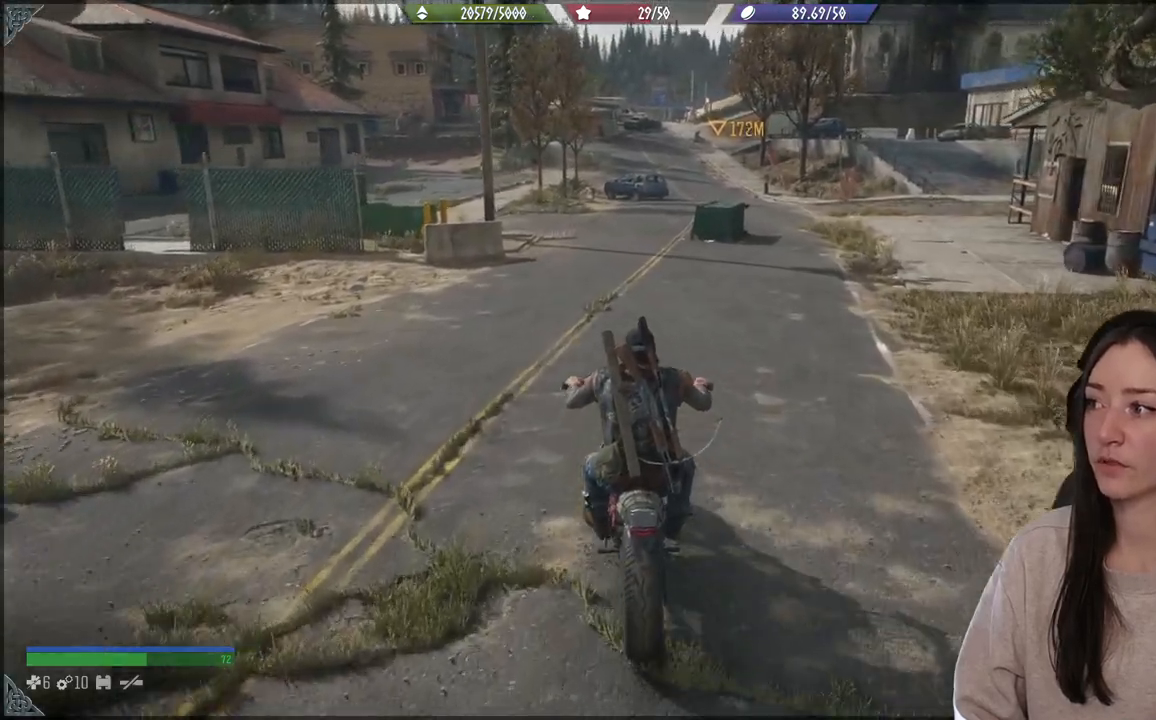
{"buttons": [], "left_stick": "center", "right_stick": "center", "events": []}
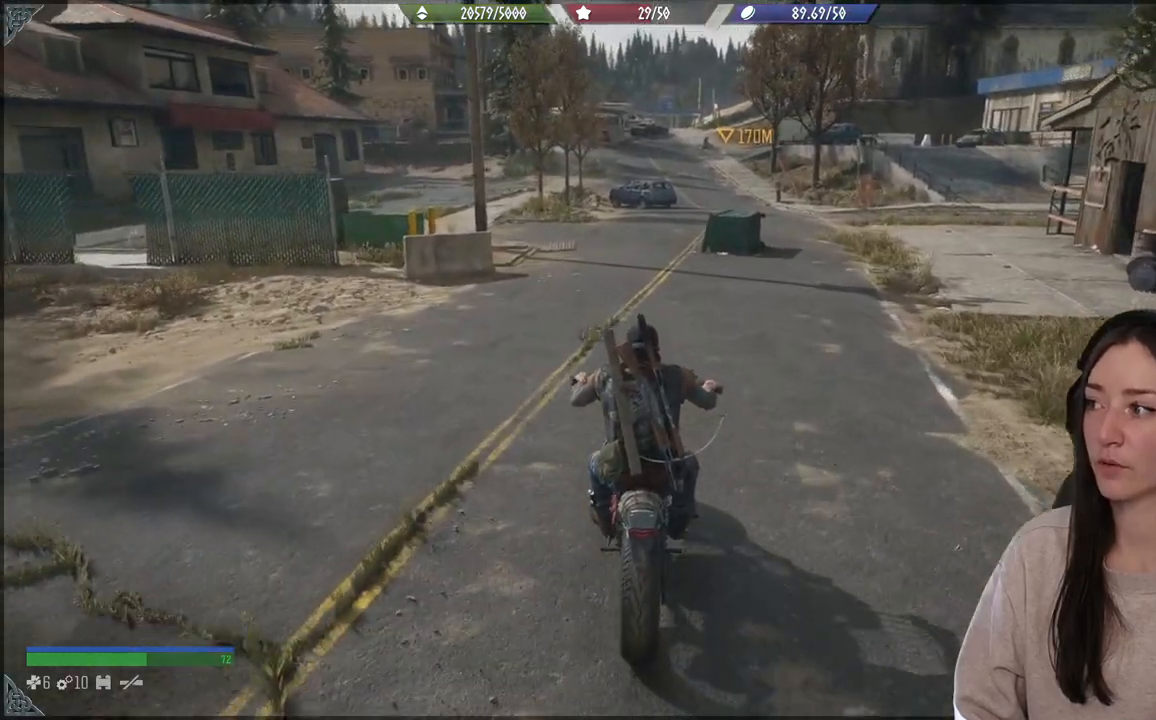
{"buttons": [], "left_stick": "right", "right_stick": "center", "events": [[433, "left_stick", "right"]]}
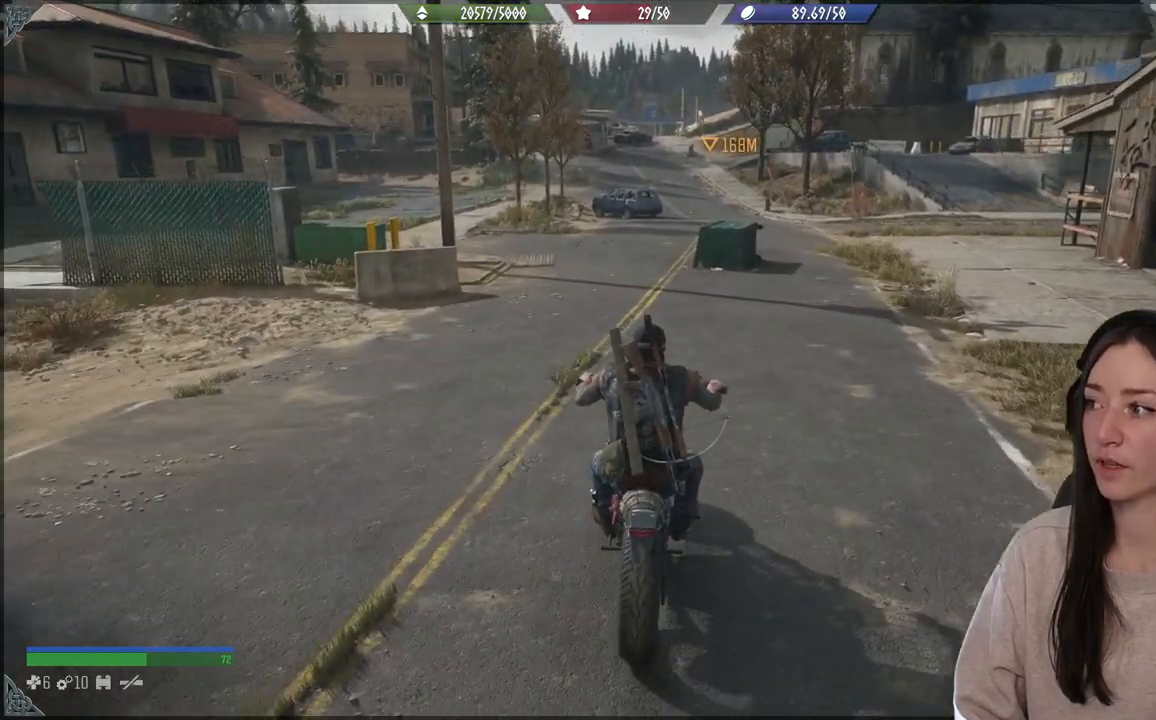
{"buttons": [], "left_stick": "left", "right_stick": "center", "events": [[133, "left_stick", "center"], [433, "left_stick", "left"]]}
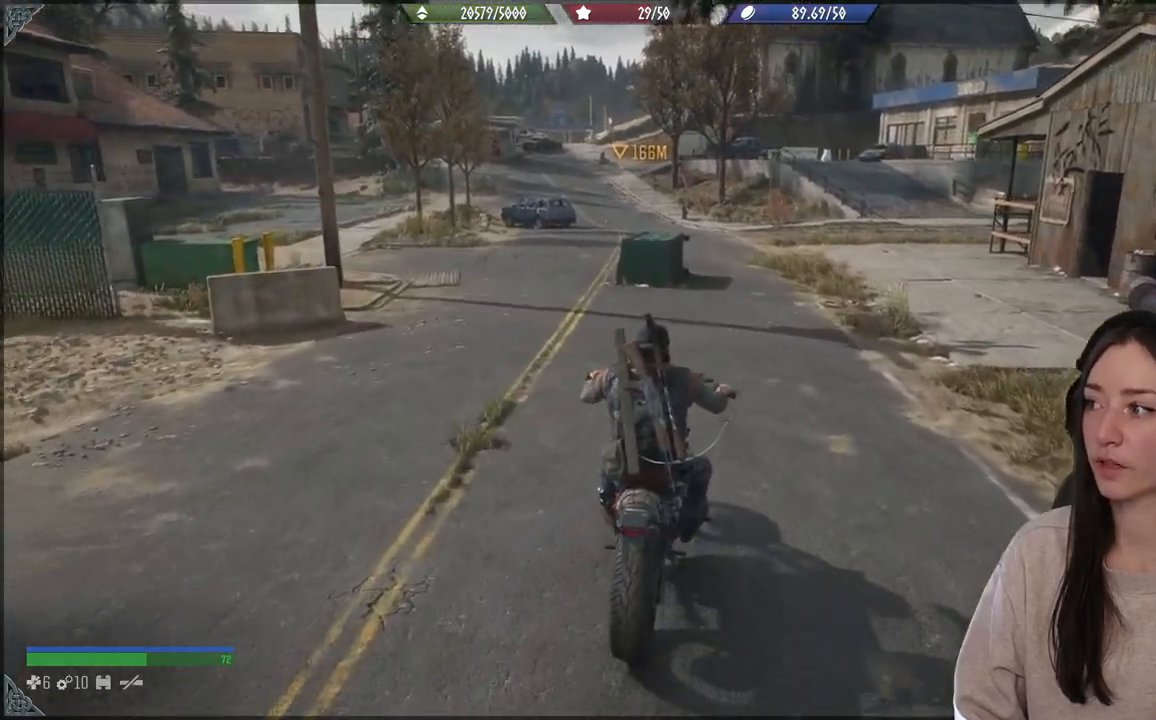
{"buttons": [], "left_stick": "center", "right_stick": "center", "events": [[67, "left_stick", "center"]]}
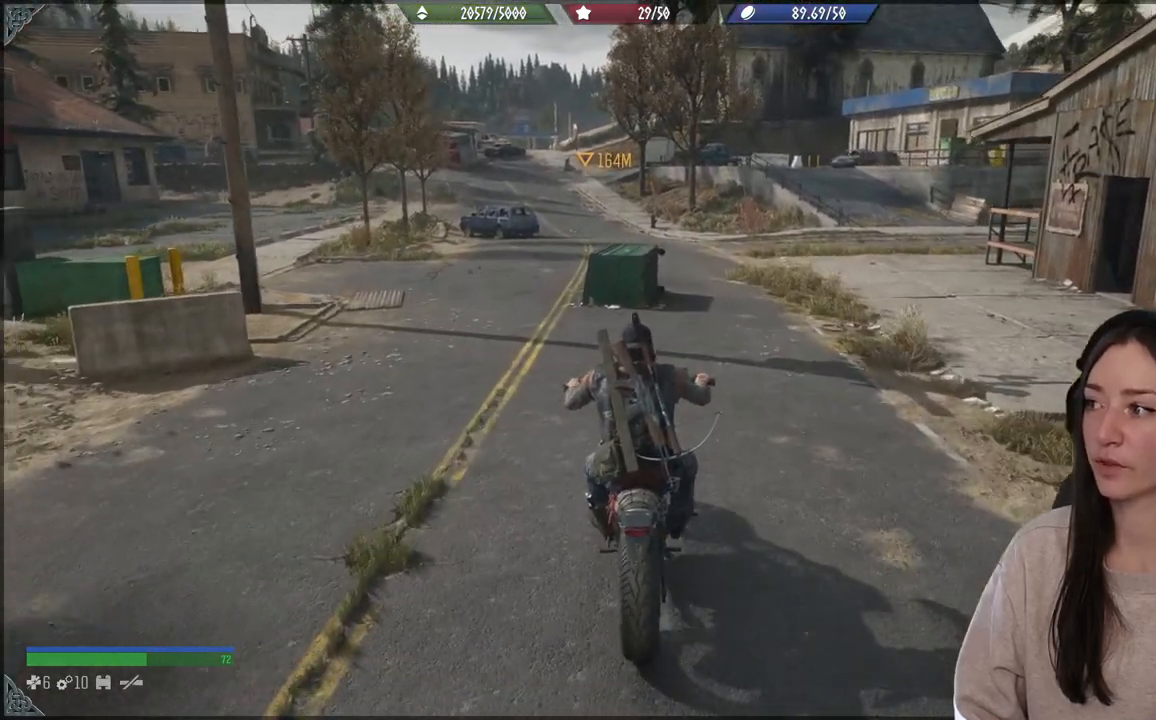
{"buttons": [], "left_stick": "left", "right_stick": "center", "events": [[367, "left_stick", "left"]]}
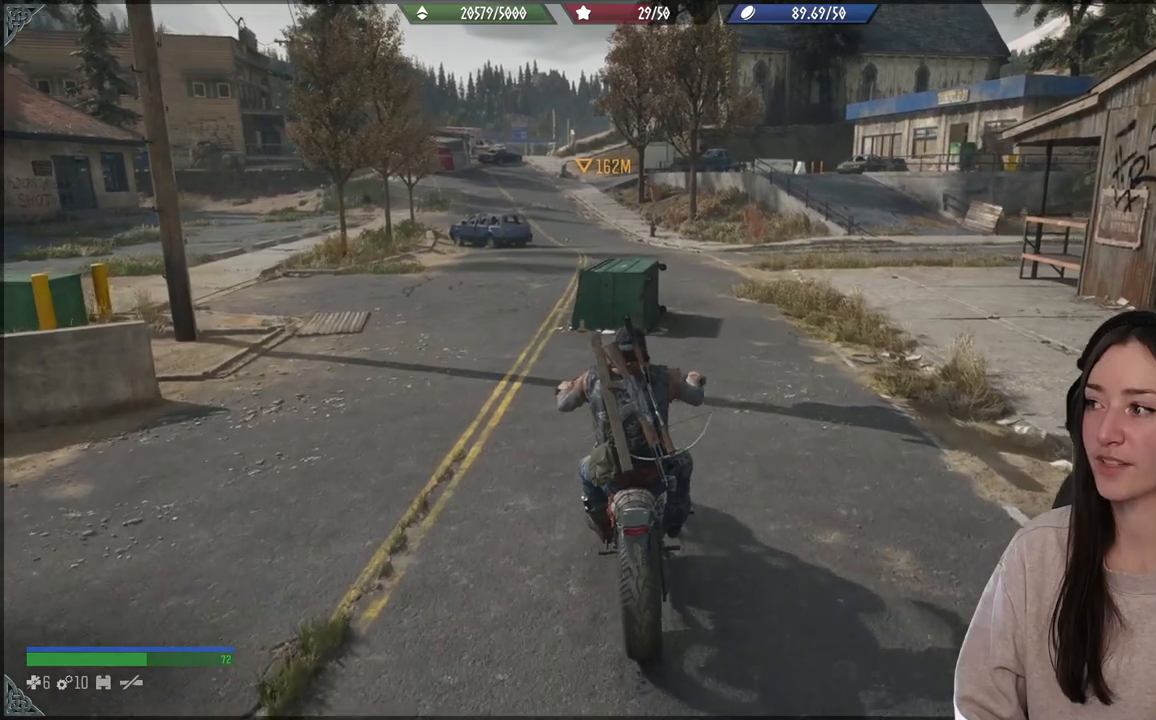
{"buttons": [], "left_stick": "center", "right_stick": "center", "events": [[67, "left_stick", "center"]]}
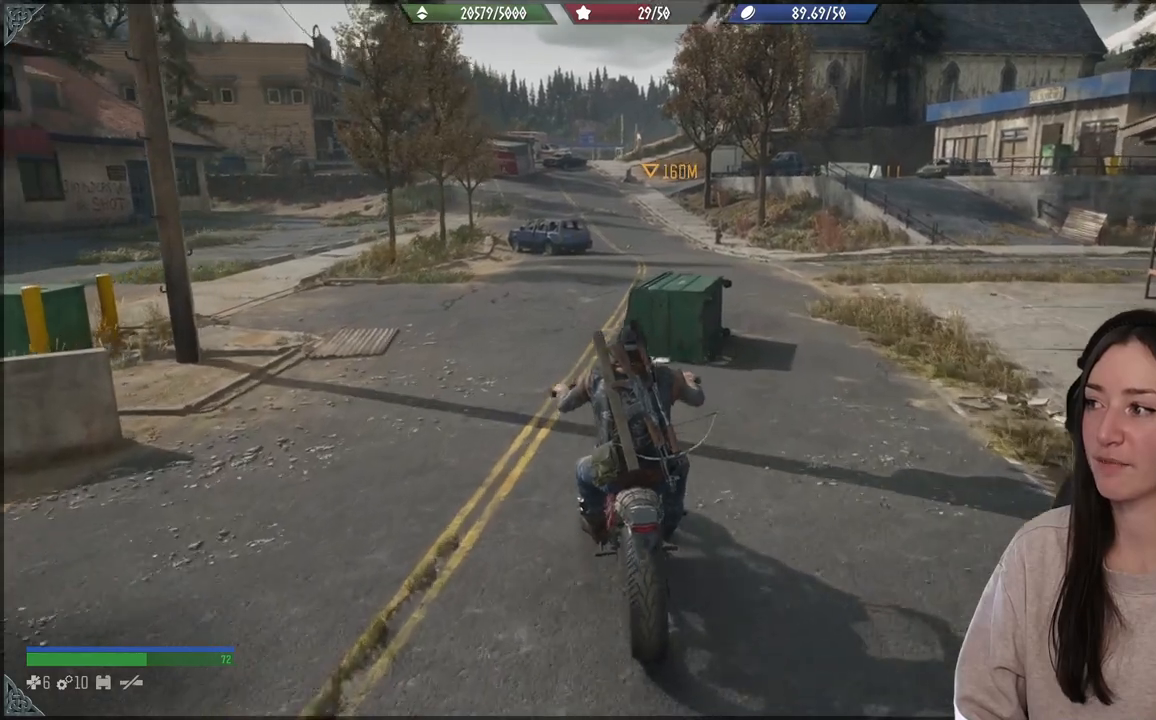
{"buttons": [], "left_stick": "center", "right_stick": "center", "events": []}
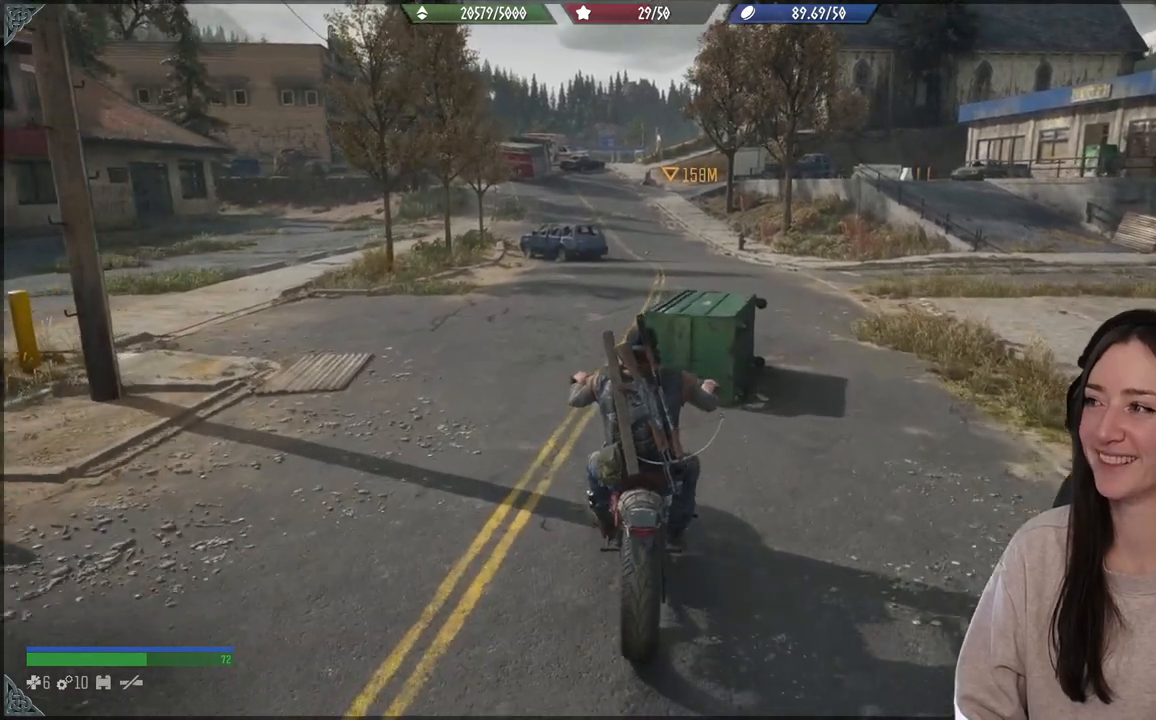
{"buttons": [], "left_stick": "center", "right_stick": "center", "events": []}
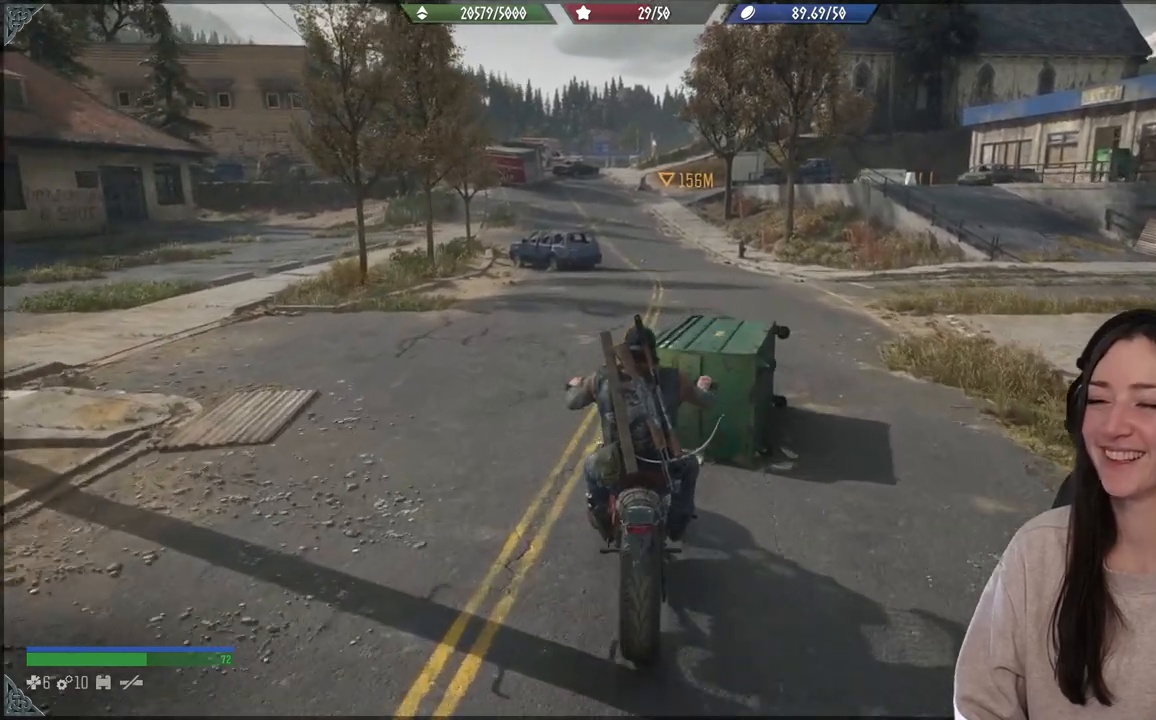
{"buttons": [], "left_stick": "left", "right_stick": "center", "events": [[133, "left_stick", "left"]]}
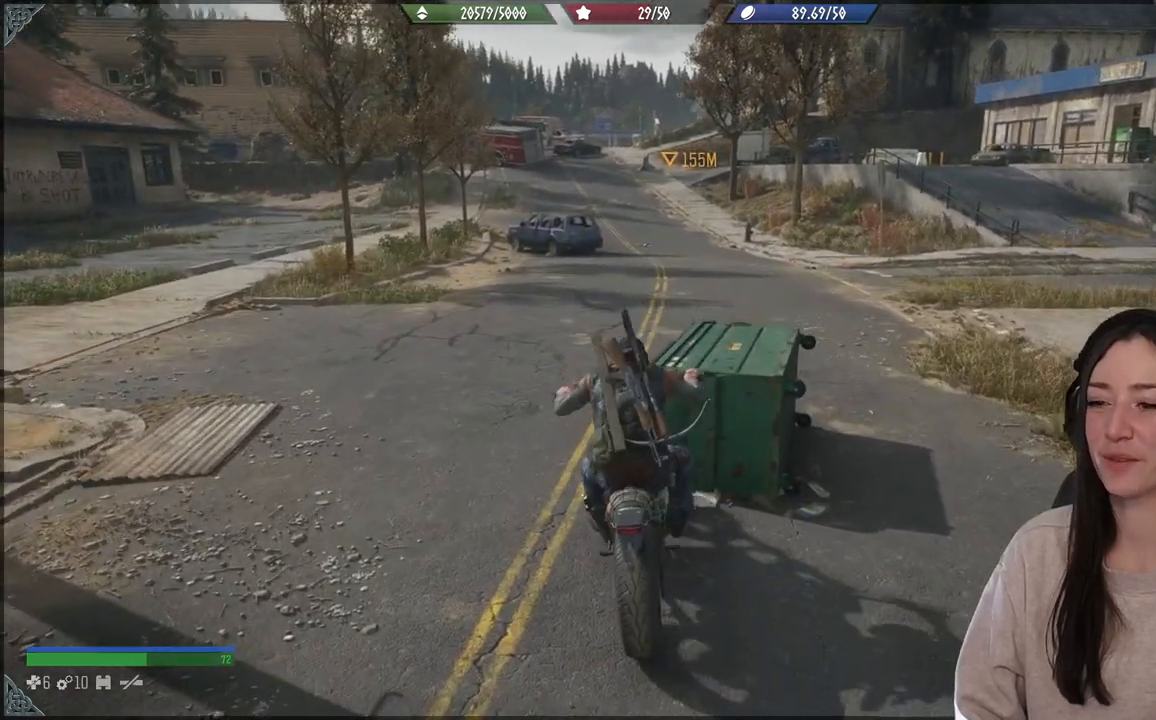
{"buttons": [], "left_stick": "down-right", "right_stick": "center", "events": [[67, "left_stick", "up-right"], [200, "left_stick", "center"], [483, "left_stick", "down-right"]]}
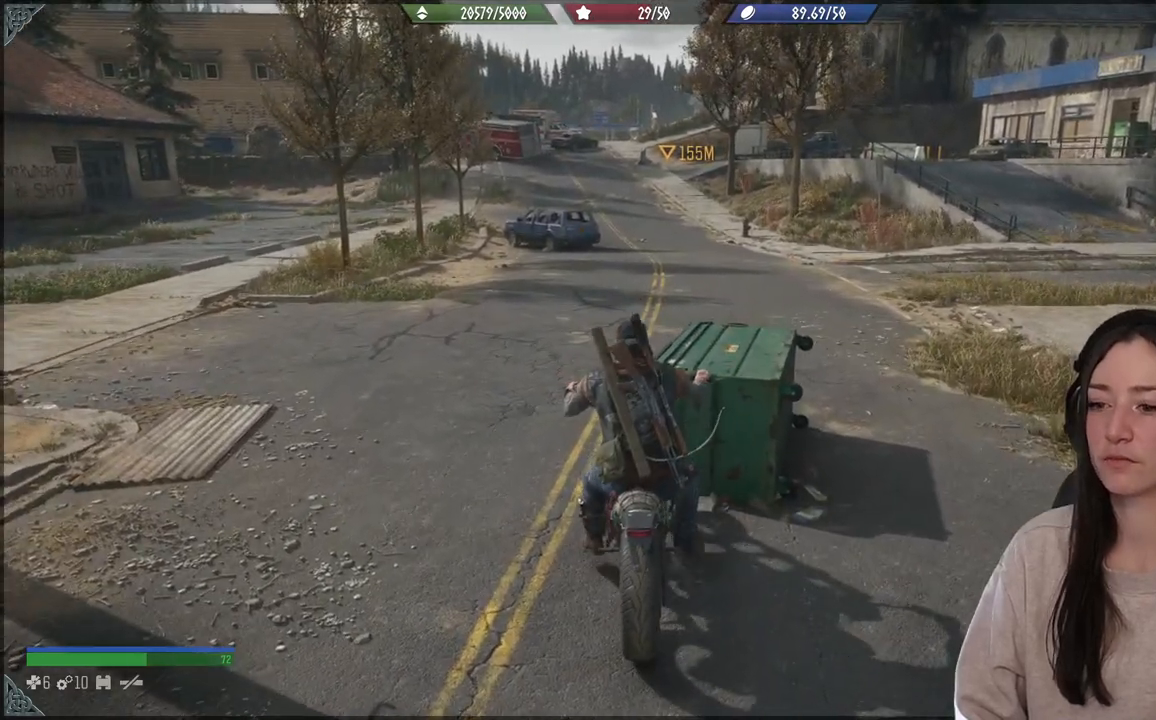
{"buttons": ["L2"], "left_stick": "down-right", "right_stick": "center", "events": [[167, "L2", "down"]]}